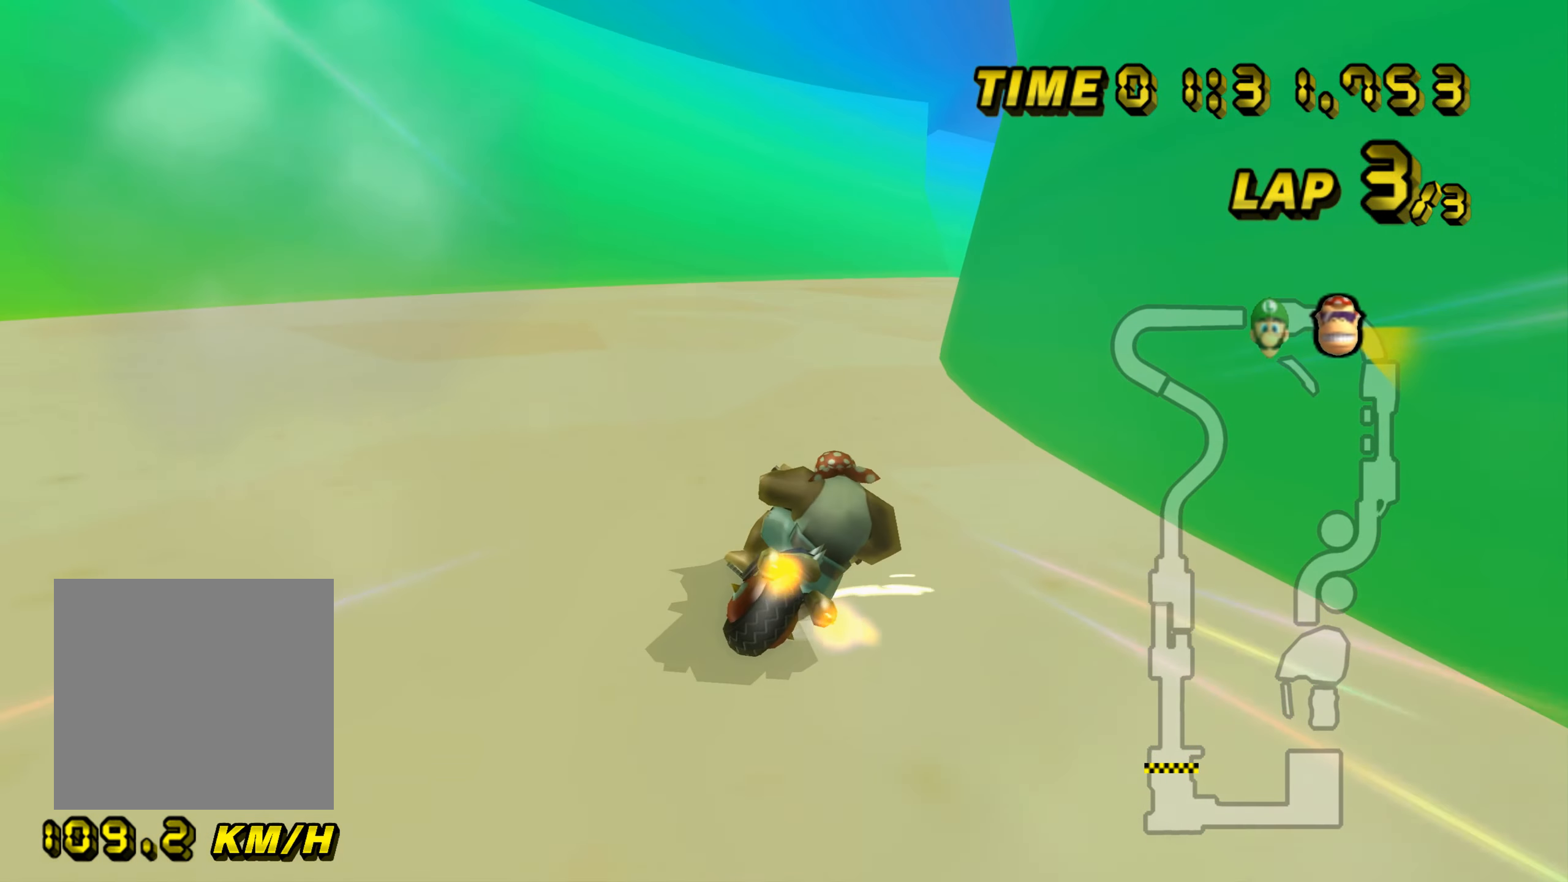
Gameplay with a controller (Nintendo layout); each line is a JSON object with the inputs held at the frame after it. "events" lists button and stick changes between this image and that frame as [ms after this image, input, new state], when the widget could be followed in between. Not read: L3 R3.
{"buttons": ["A", "B"], "left_stick": "up-left", "events": [[217, "left_stick", "up-right"], [484, "left_stick", "up-left"]]}
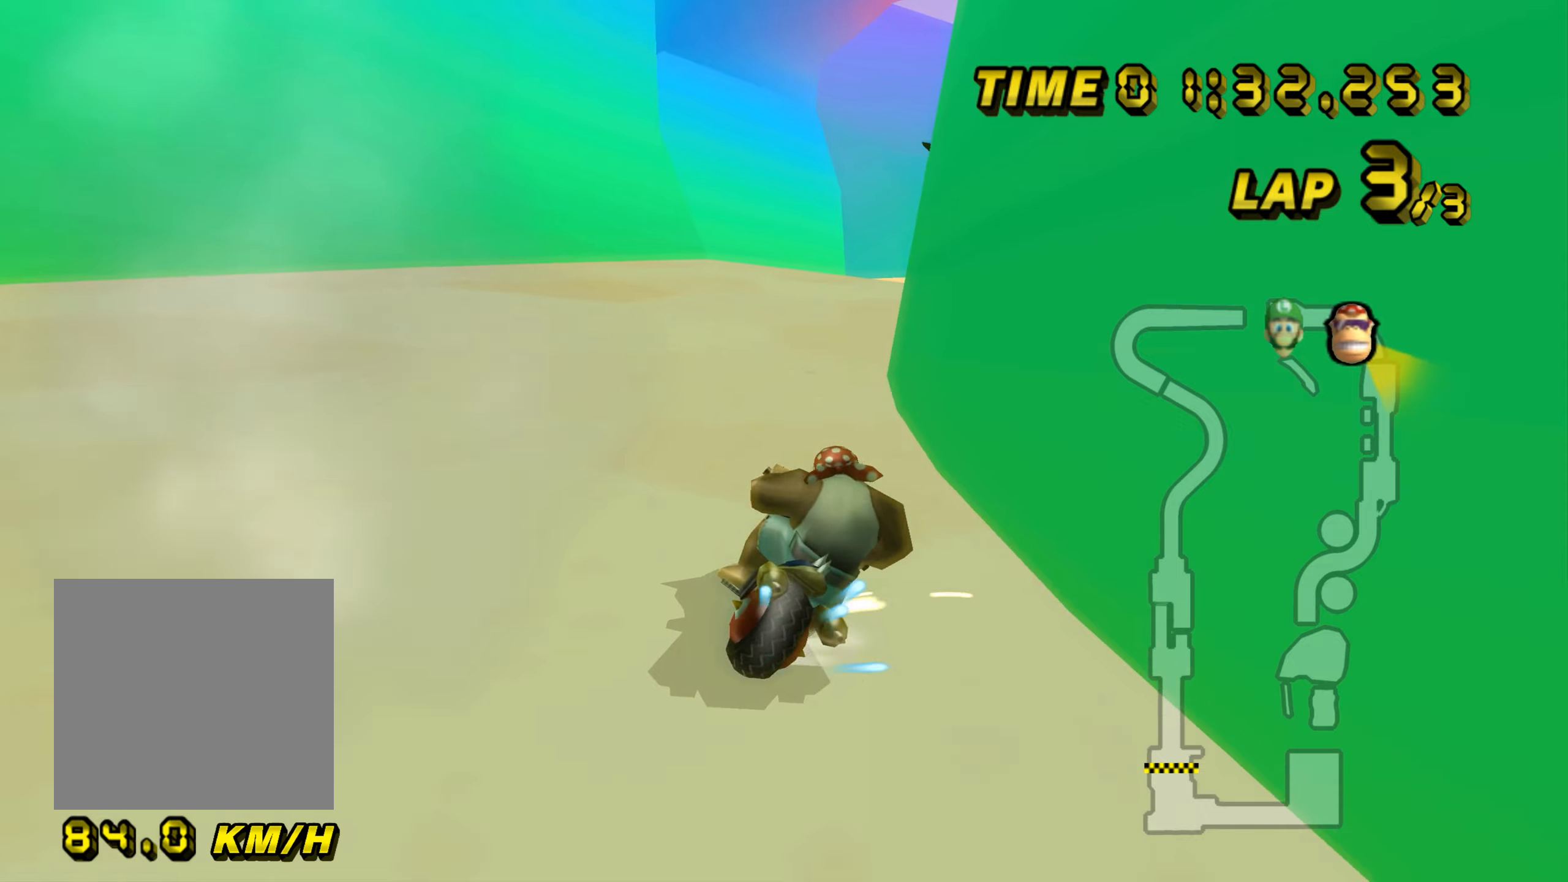
{"buttons": ["A"], "left_stick": "up-right", "events": [[33, "left_stick", "left"], [283, "left_stick", "up-right"], [484, "B", "up"]]}
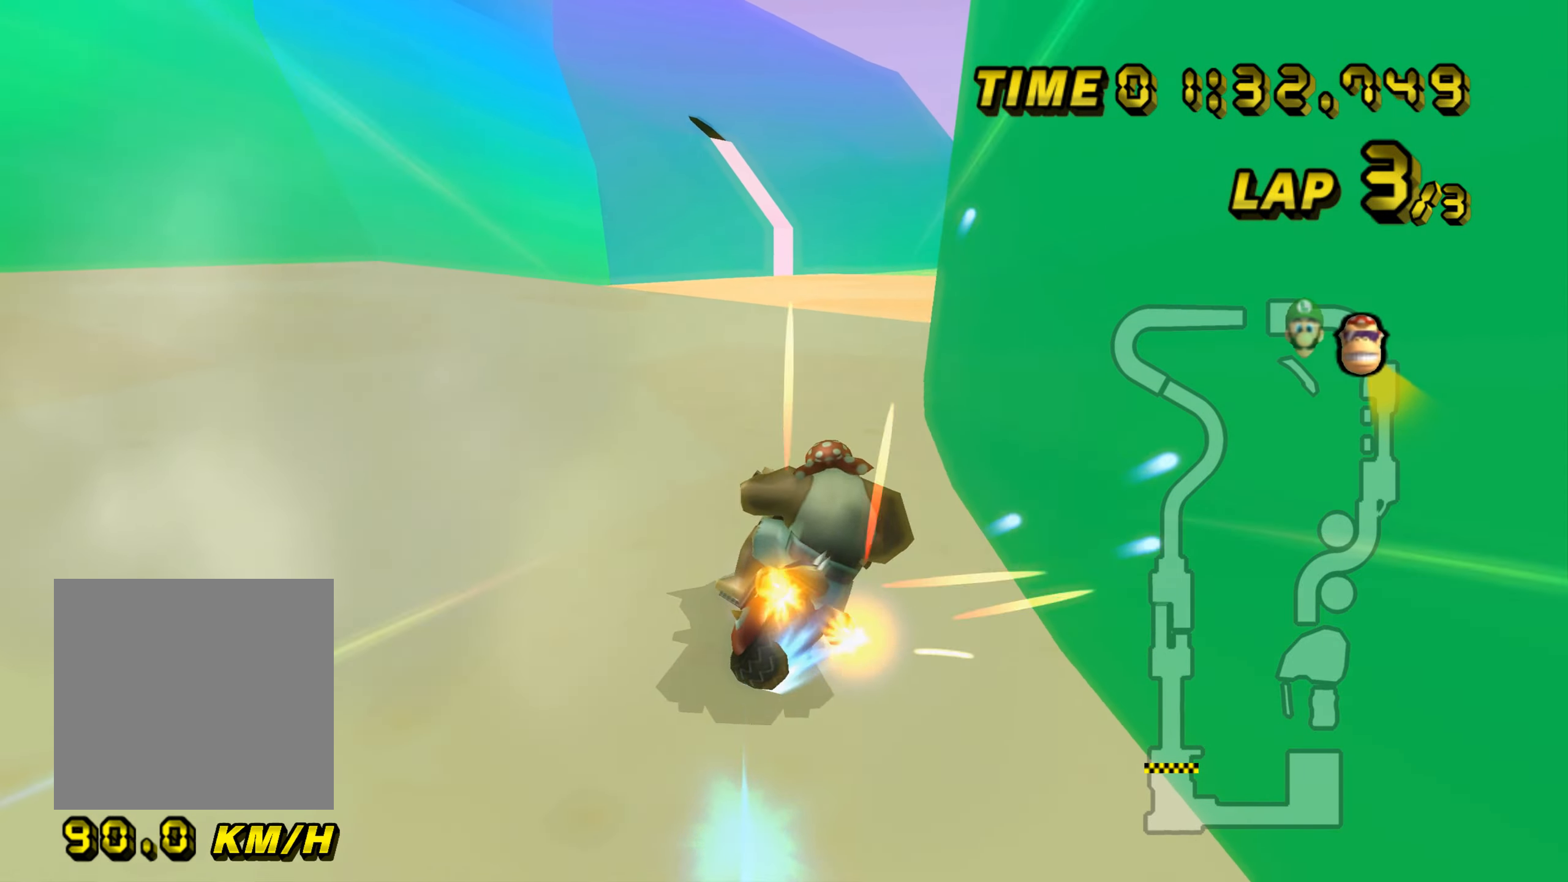
{"buttons": ["A"], "left_stick": "center", "events": [[451, "left_stick", "center"]]}
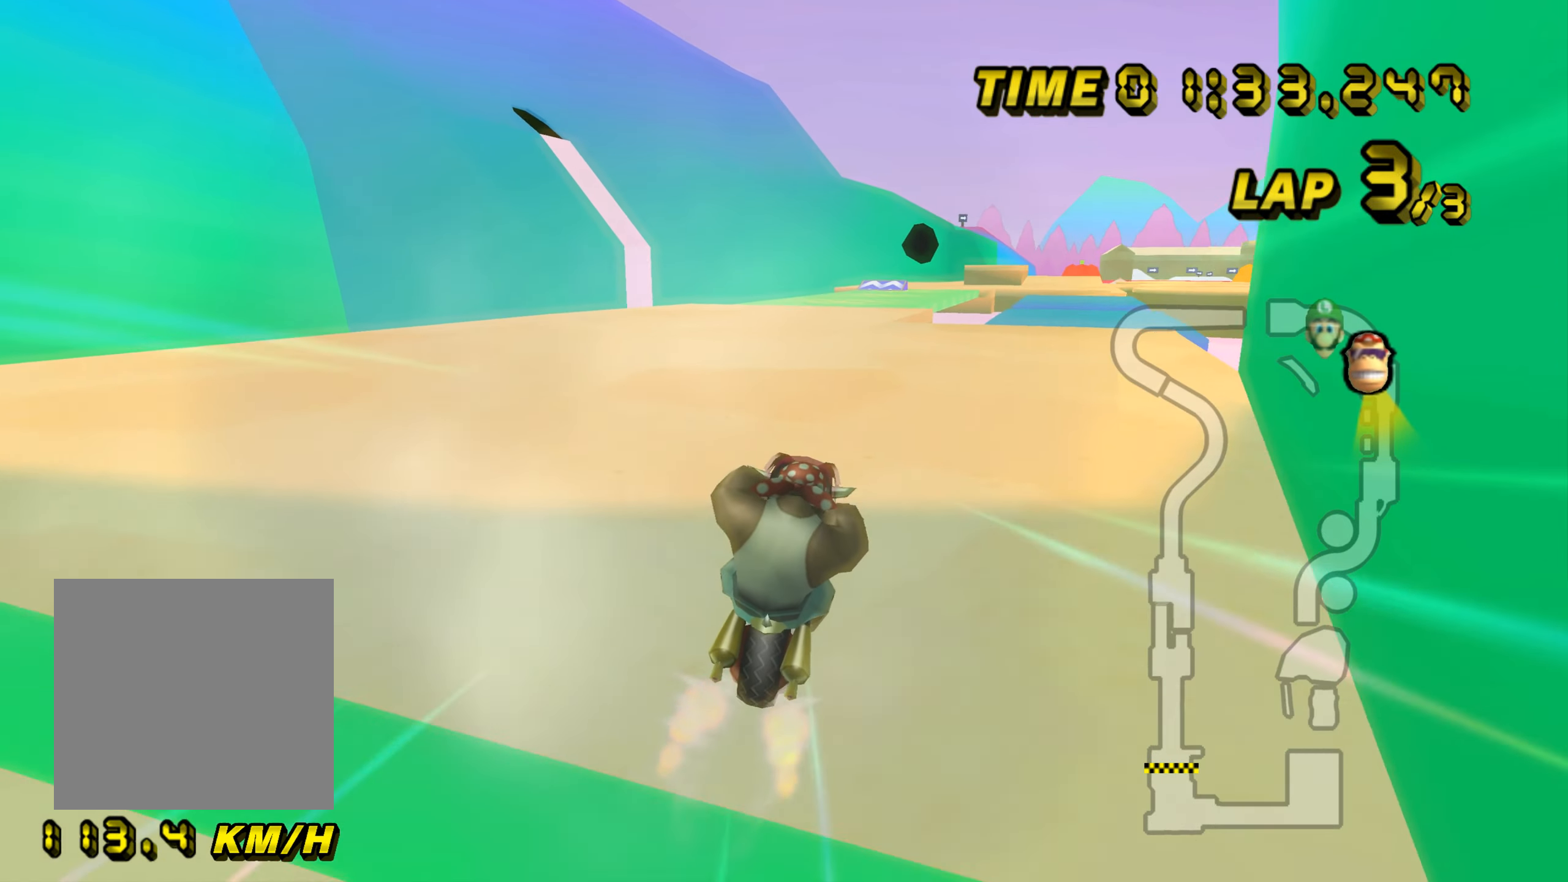
{"buttons": ["A"], "left_stick": "down", "events": [[66, "left_stick", "down"]]}
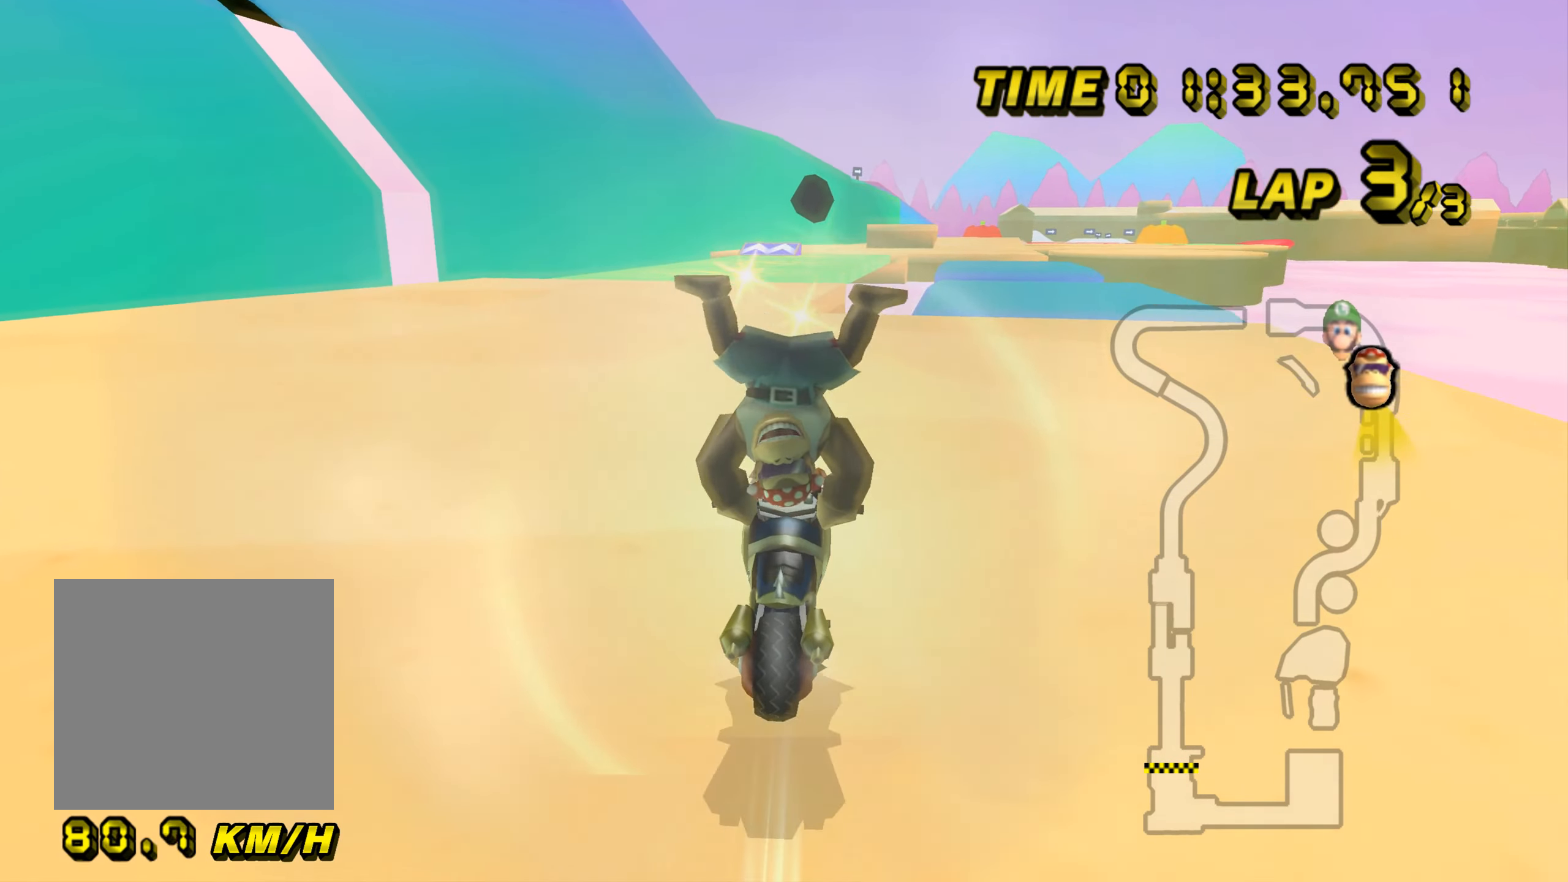
{"buttons": ["A"], "left_stick": "center", "events": [[301, "left_stick", "center"]]}
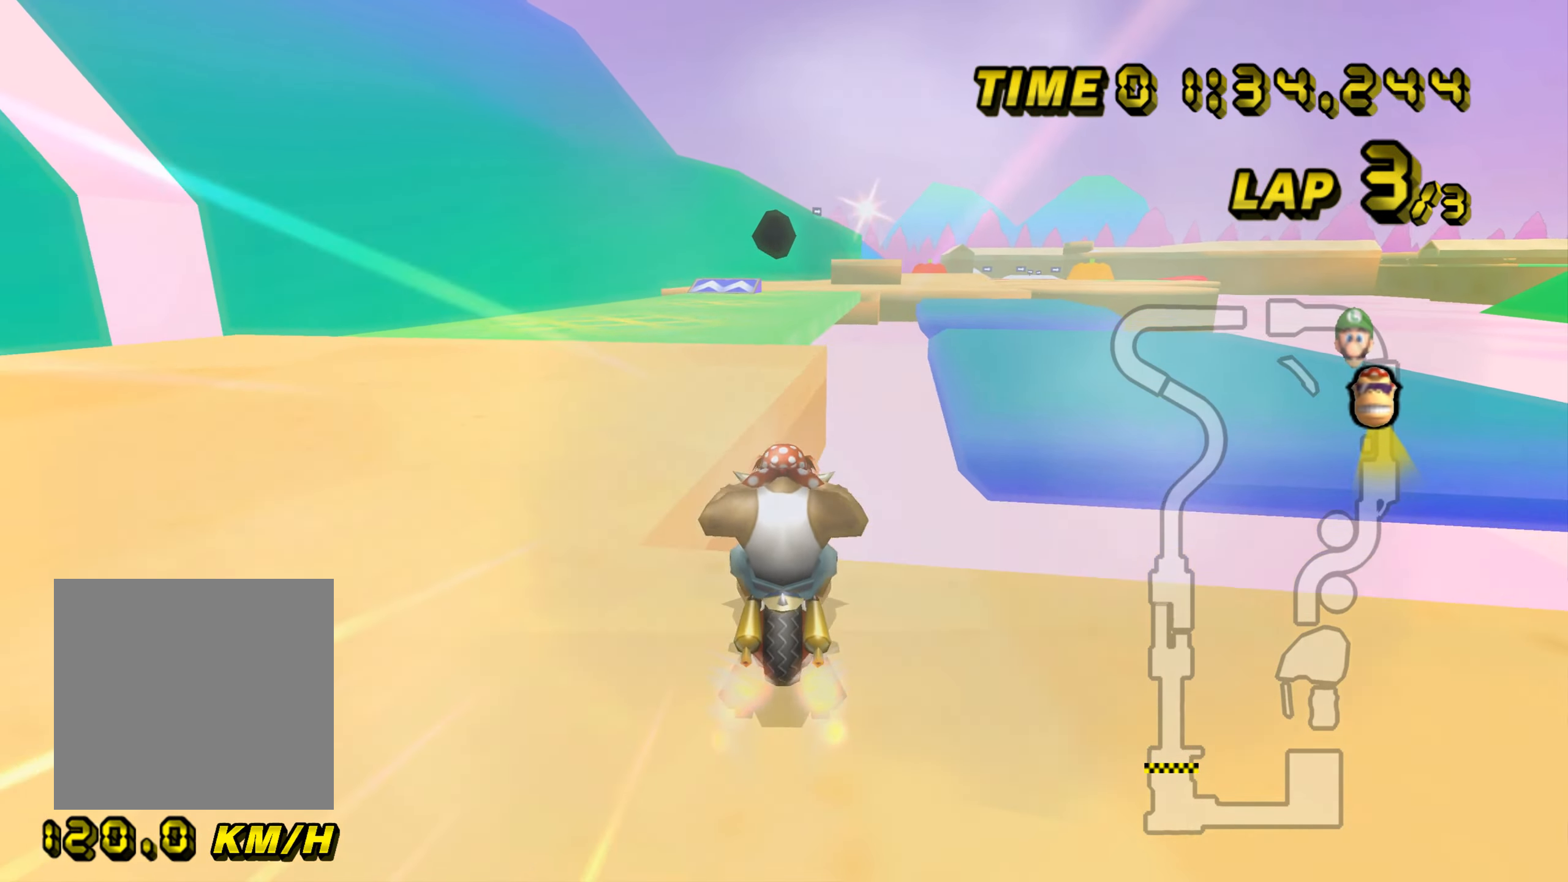
{"buttons": ["A"], "left_stick": "down", "events": [[83, "left_stick", "down"]]}
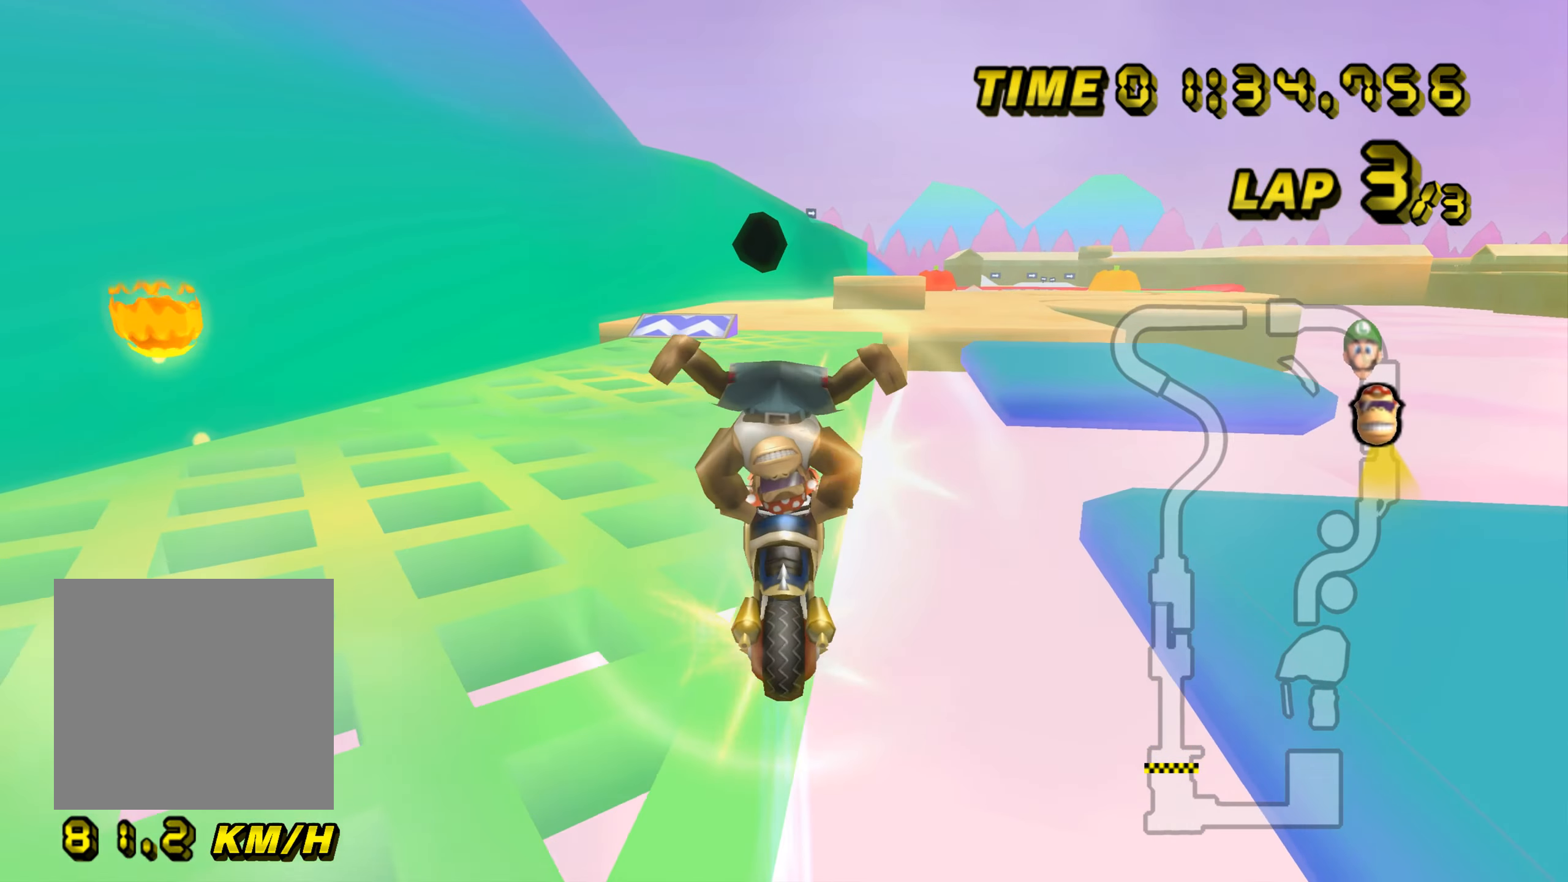
{"buttons": ["A", "B"], "left_stick": "up-right", "events": [[17, "B", "down"], [100, "left_stick", "right"], [184, "left_stick", "up"], [301, "left_stick", "up-right"]]}